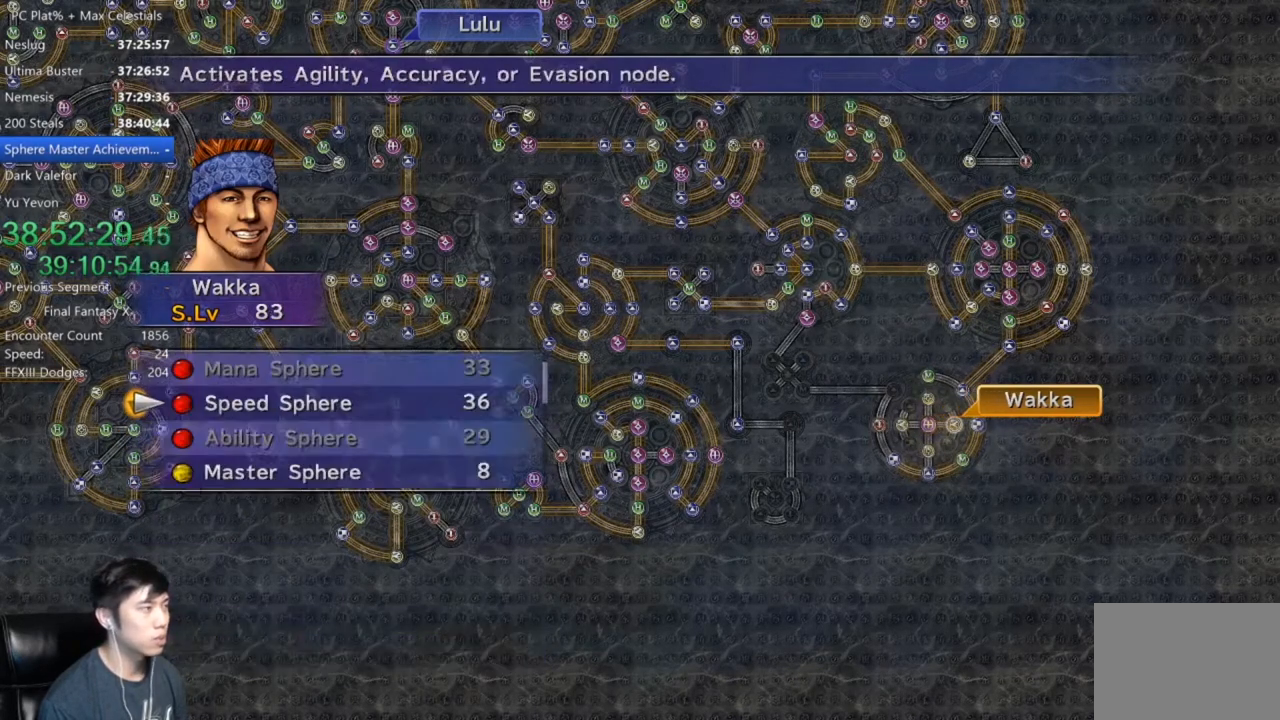
Gameplay with a controller (Xbox layout); each line is a JSON object with the inputs held at the frame after it. "events" lists button and stick changes between this image and that frame as [ms after this image, input, new state], when the widget could be followed in between.
{"buttons": ["A"], "left_stick": "center", "right_stick": "center", "events": [[34, "A", "up"], [167, "A", "down"], [267, "A", "up"], [334, "A", "down"], [401, "A", "up"], [467, "A", "down"]]}
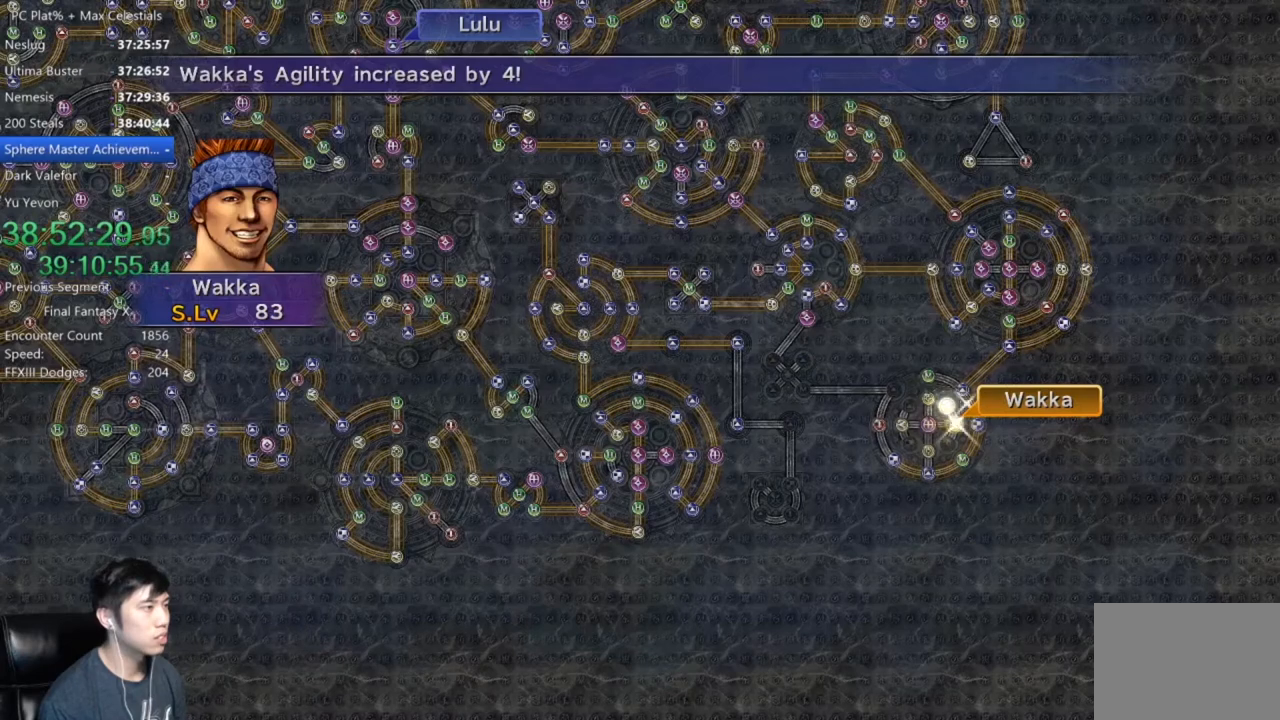
{"buttons": [], "left_stick": "center", "right_stick": "center", "events": [[66, "A", "up"], [167, "A", "down"], [233, "A", "up"], [333, "A", "down"], [434, "A", "up"]]}
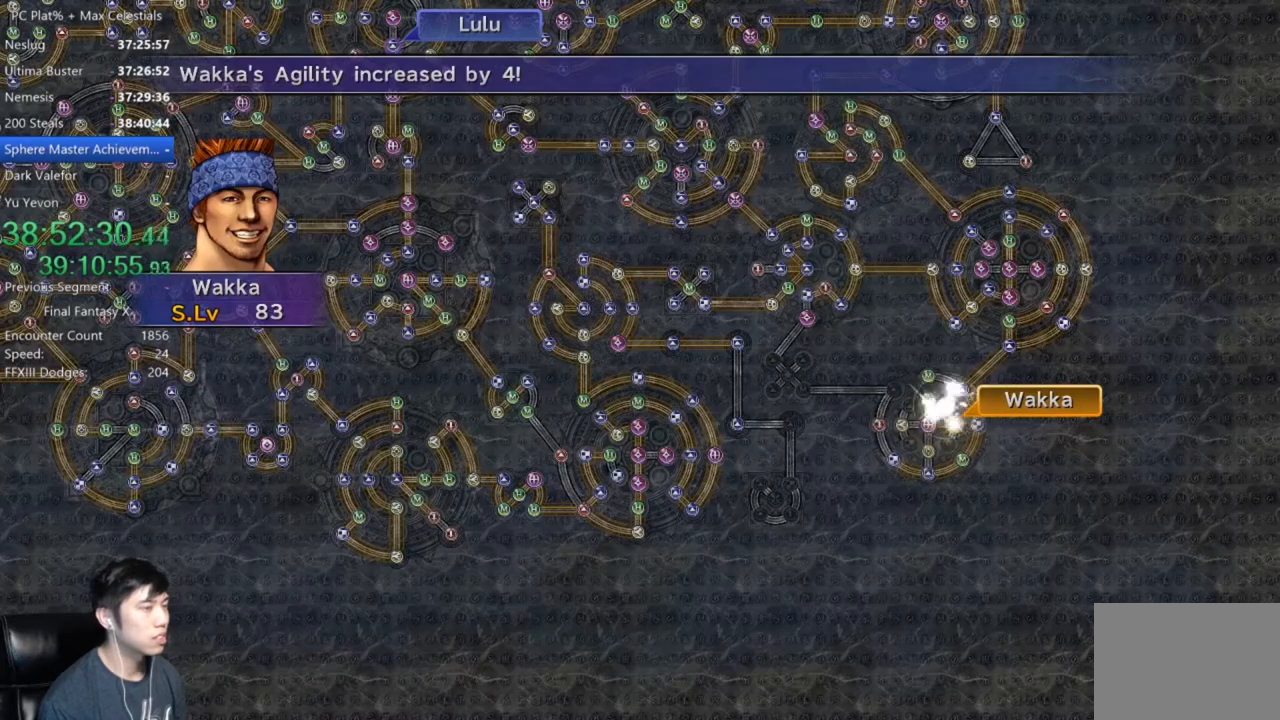
{"buttons": [], "left_stick": "center", "right_stick": "center", "events": [[34, "A", "down"], [100, "A", "up"], [200, "A", "down"], [267, "A", "up"], [367, "A", "down"], [434, "A", "up"]]}
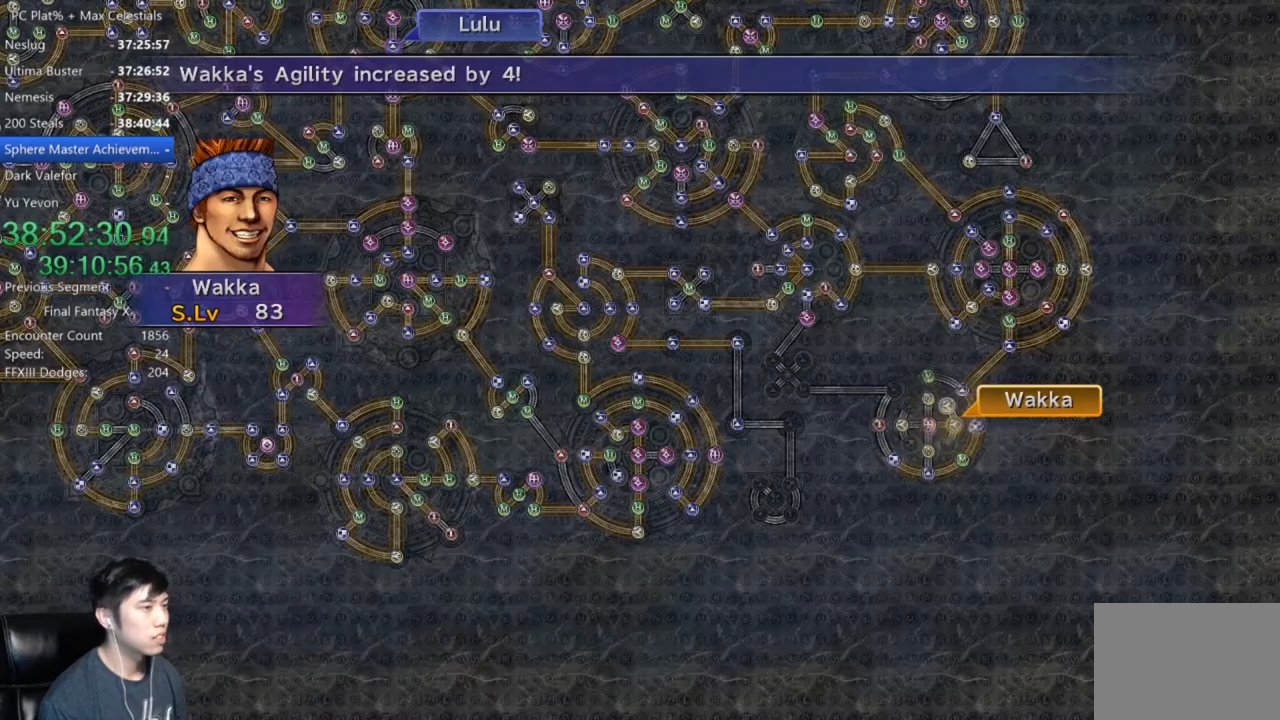
{"buttons": [], "left_stick": "center", "right_stick": "center", "events": [[33, "A", "down"], [100, "A", "up"], [200, "A", "down"], [267, "A", "up"], [367, "A", "down"], [434, "A", "up"]]}
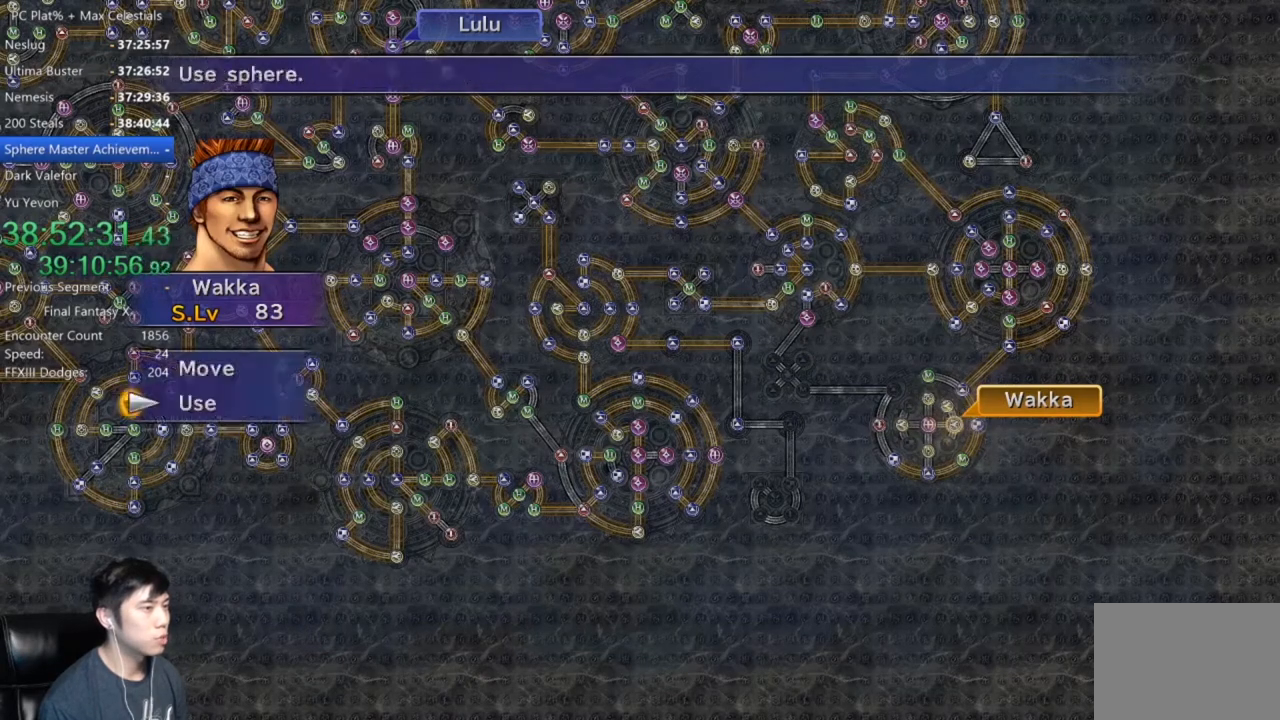
{"buttons": ["A"], "left_stick": "center", "right_stick": "center", "events": [[34, "A", "down"], [134, "A", "up"], [200, "A", "down"], [267, "A", "up"], [367, "A", "down"], [434, "A", "up"], [501, "A", "down"]]}
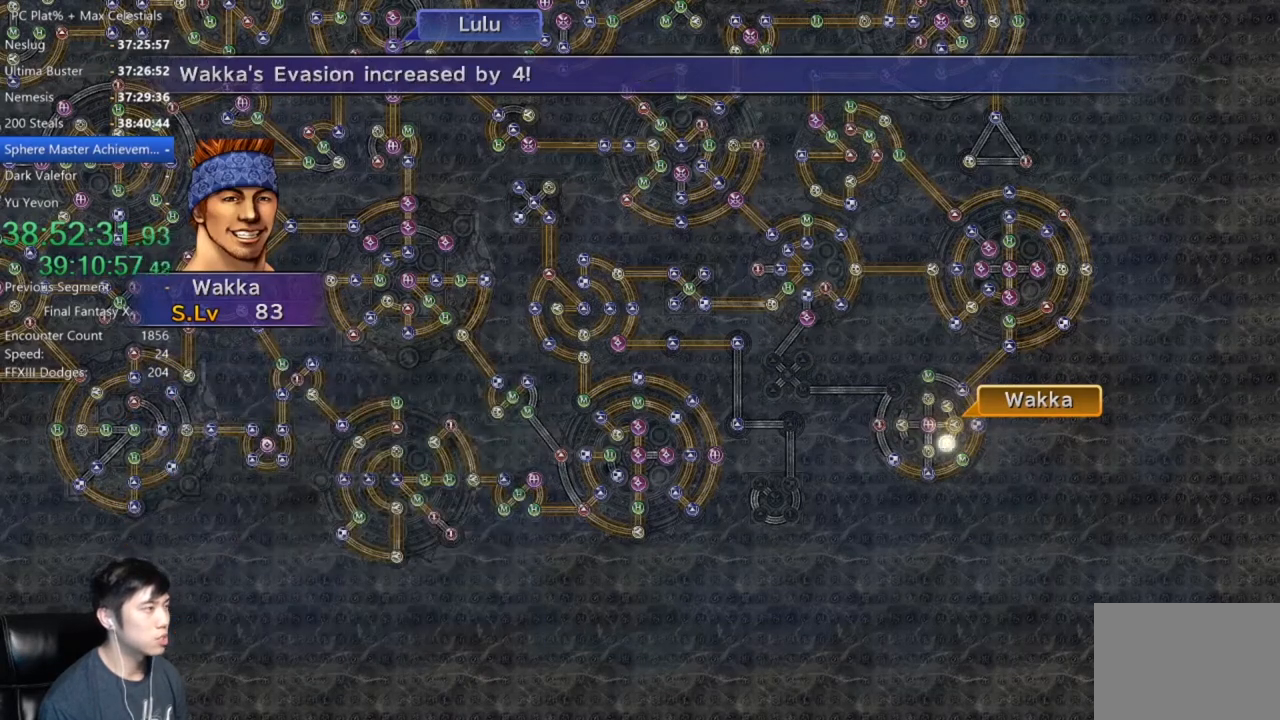
{"buttons": ["A"], "left_stick": "center", "right_stick": "center", "events": [[100, "A", "up"], [167, "A", "down"], [267, "A", "up"], [333, "A", "down"], [434, "A", "up"], [500, "A", "down"]]}
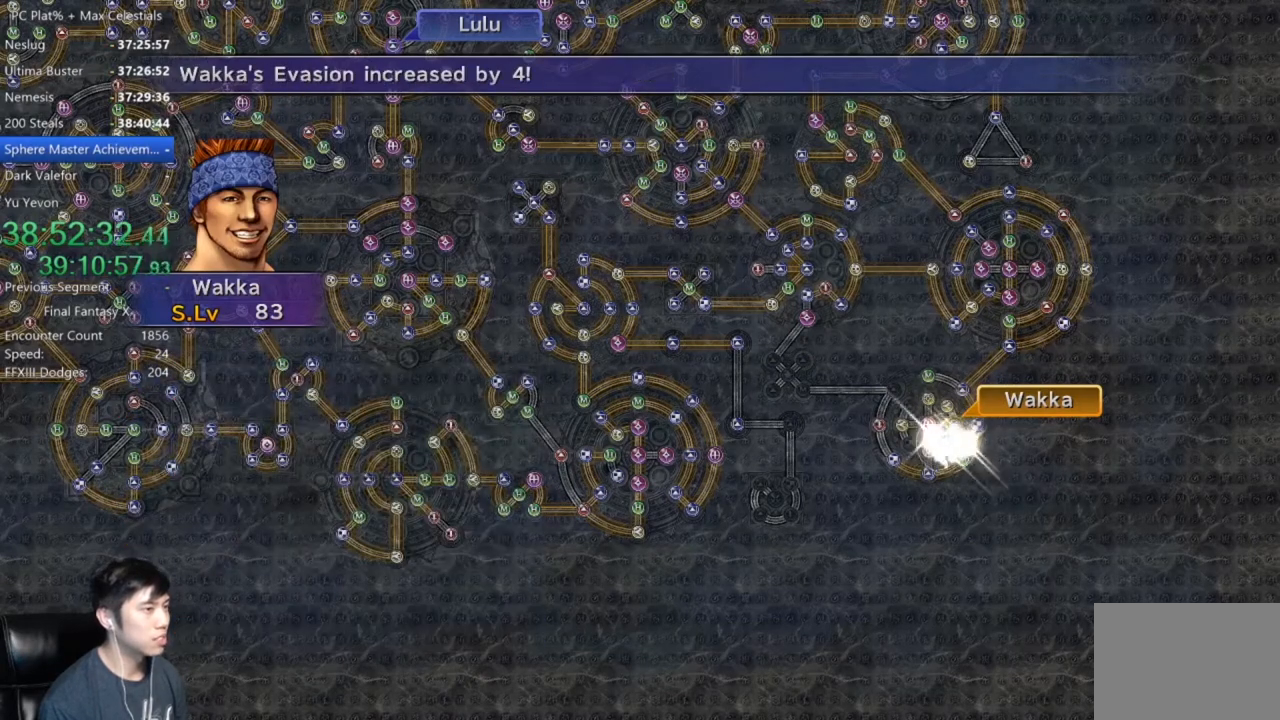
{"buttons": [], "left_stick": "center", "right_stick": "center", "events": [[100, "A", "up"], [200, "A", "down"], [267, "A", "up"], [367, "A", "down"], [434, "A", "up"]]}
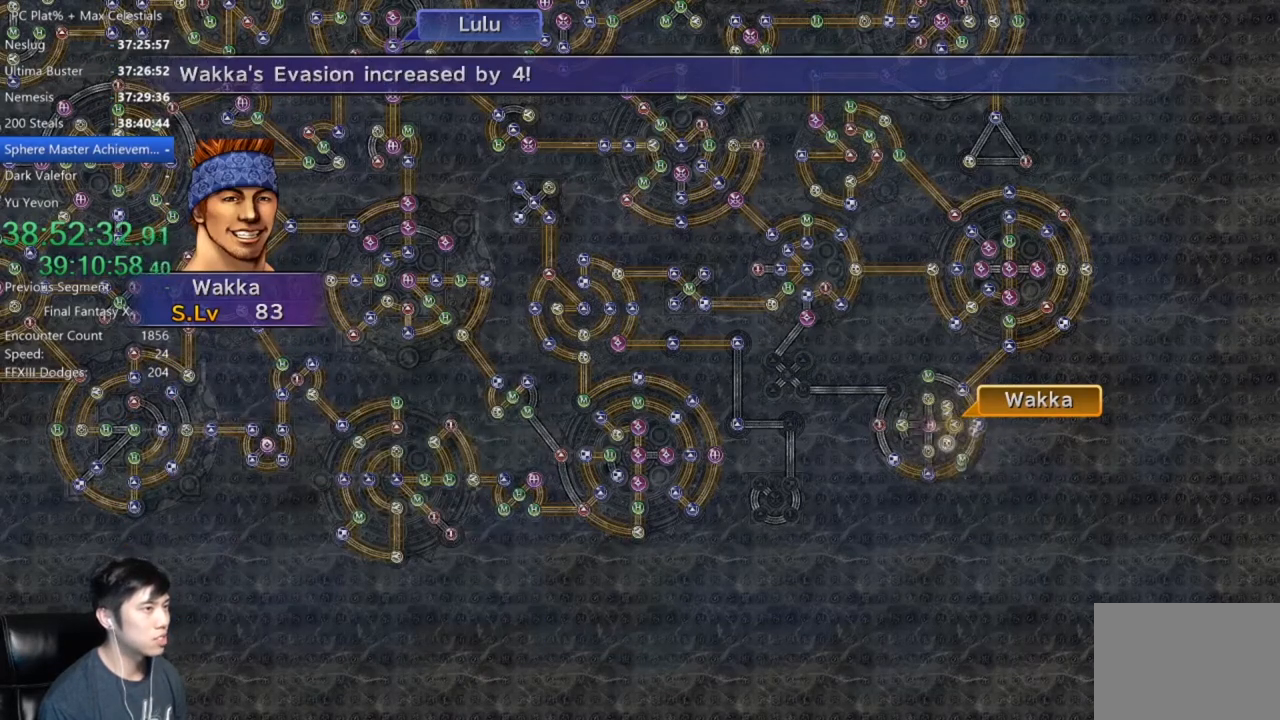
{"buttons": [], "left_stick": "center", "right_stick": "center", "events": [[67, "A", "down"], [167, "A", "up"], [267, "A", "down"], [334, "A", "up"]]}
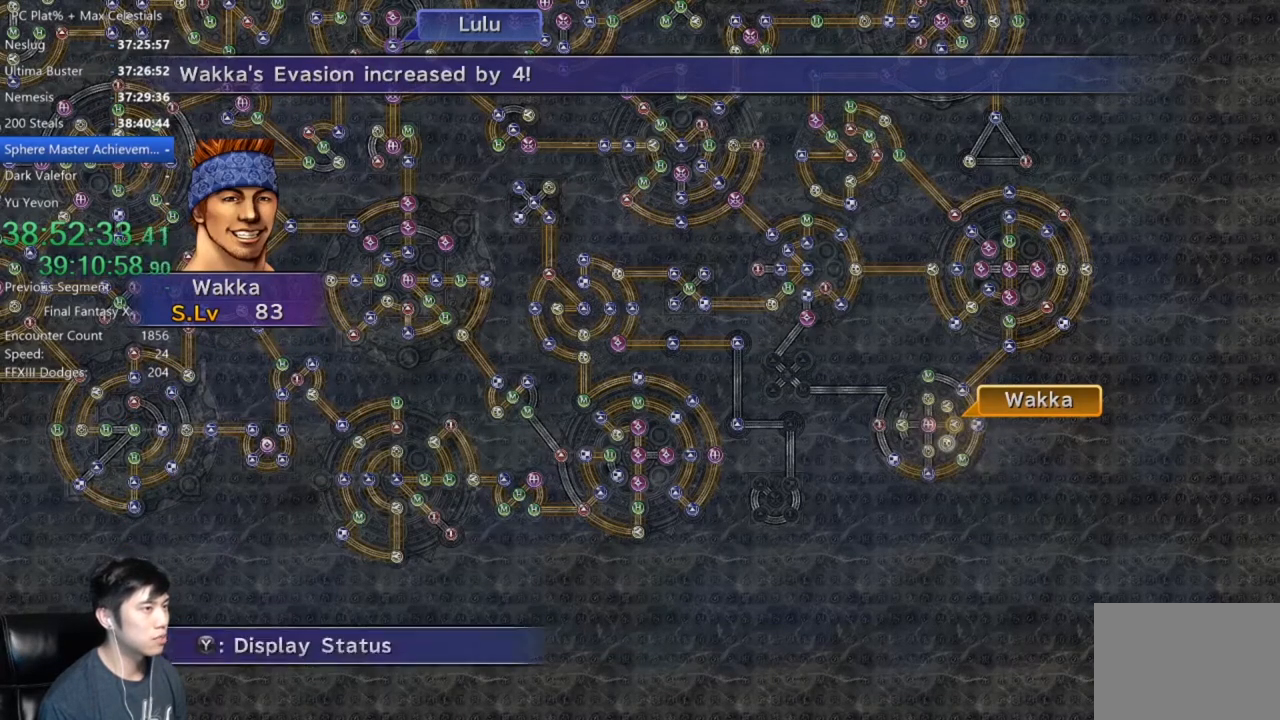
{"buttons": ["A"], "left_stick": "center", "right_stick": "center", "events": [[167, "A", "down"], [233, "A", "up"], [334, "DPAD_UP", "down"], [400, "DPAD_UP", "up"], [467, "A", "down"]]}
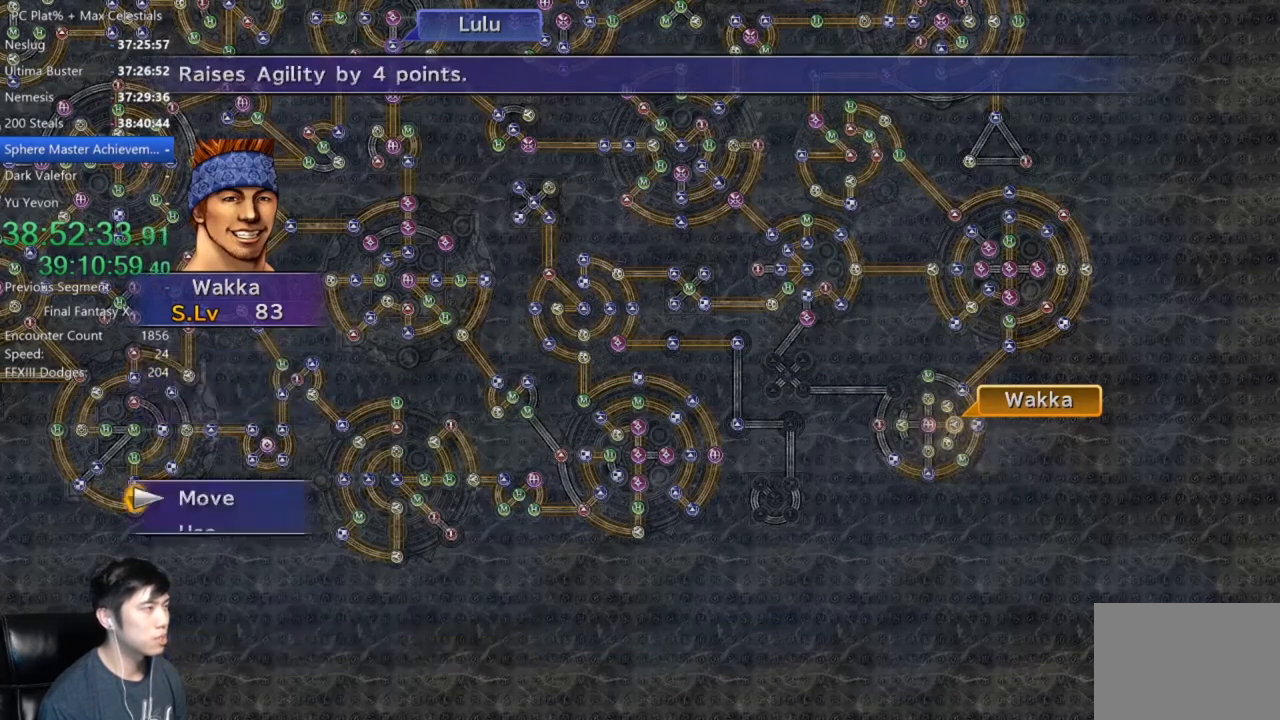
{"buttons": [], "left_stick": "center", "right_stick": "center", "events": [[34, "A", "up"], [67, "left_stick", "left"], [367, "left_stick", "center"]]}
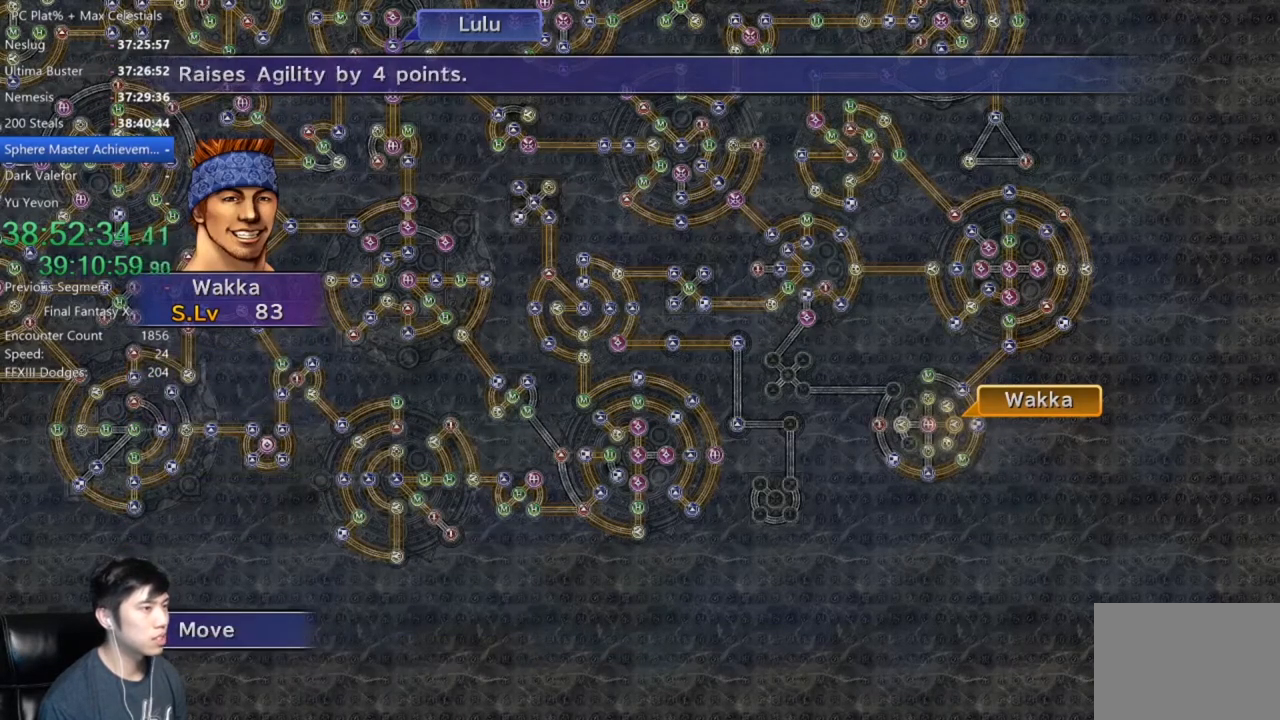
{"buttons": [], "left_stick": "center", "right_stick": "center", "events": [[233, "A", "down"], [300, "A", "up"]]}
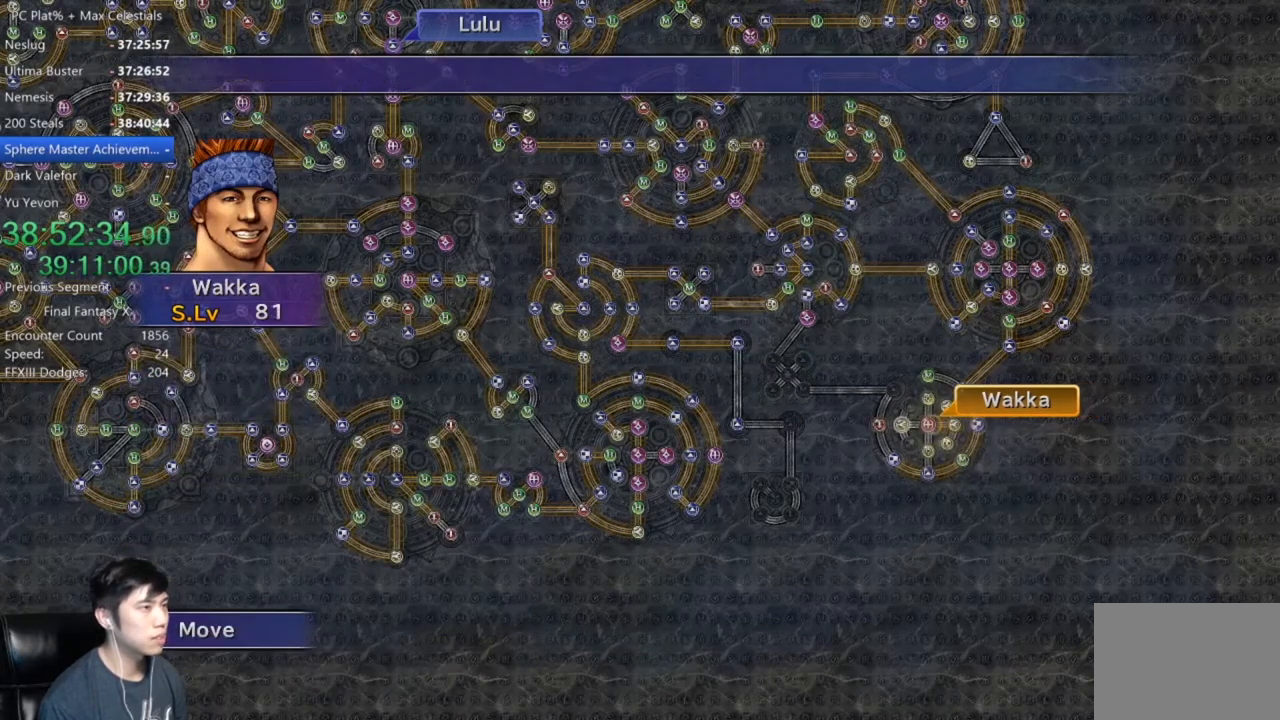
{"buttons": [], "left_stick": "center", "right_stick": "center", "events": [[367, "A", "down"], [468, "A", "up"]]}
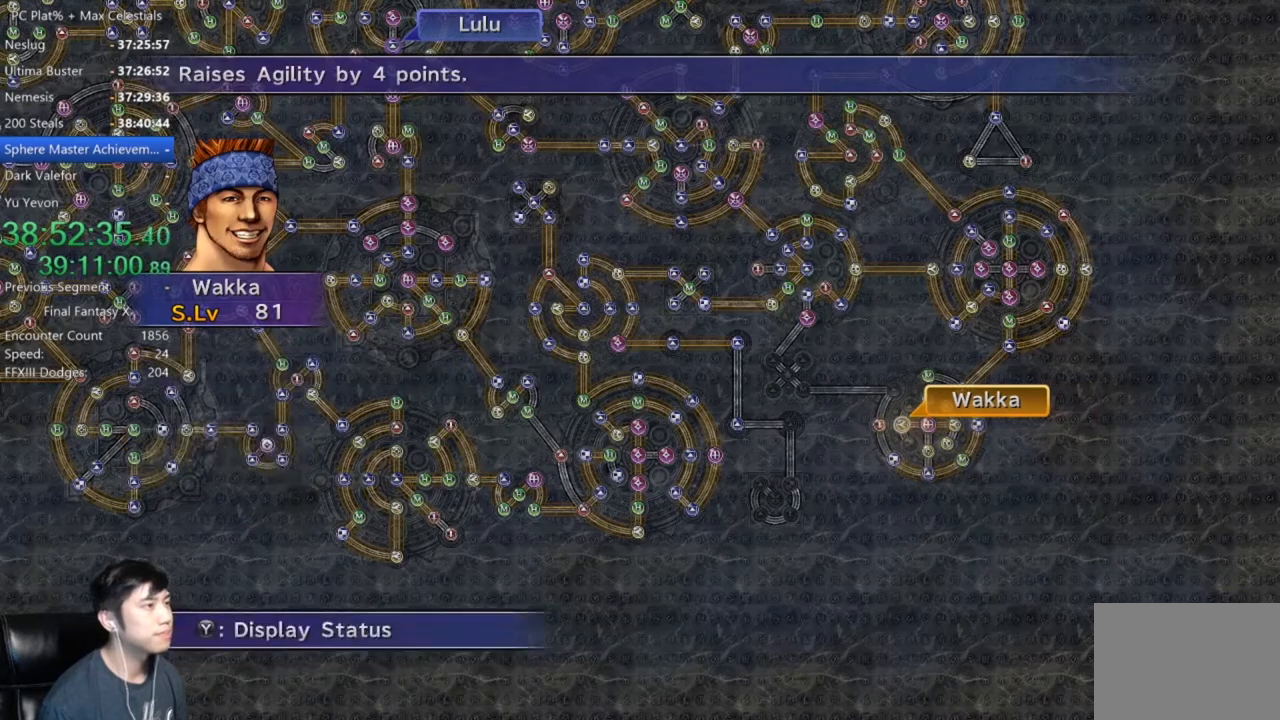
{"buttons": ["A"], "left_stick": "center", "right_stick": "center", "events": [[33, "A", "down"], [100, "A", "up"], [167, "A", "down"], [200, "A", "up"], [300, "A", "down"], [367, "A", "up"], [467, "A", "down"]]}
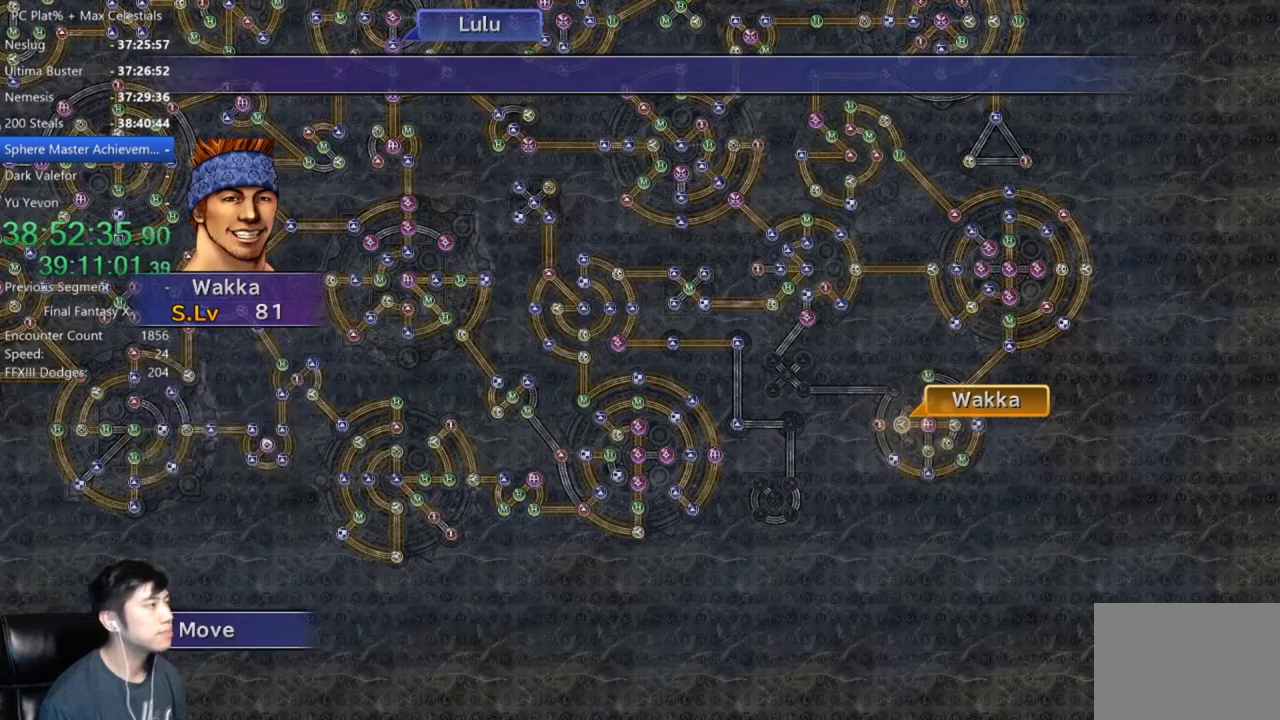
{"buttons": ["A"], "left_stick": "center", "right_stick": "center", "events": [[67, "A", "up"], [100, "A", "down"], [201, "A", "up"], [501, "A", "down"]]}
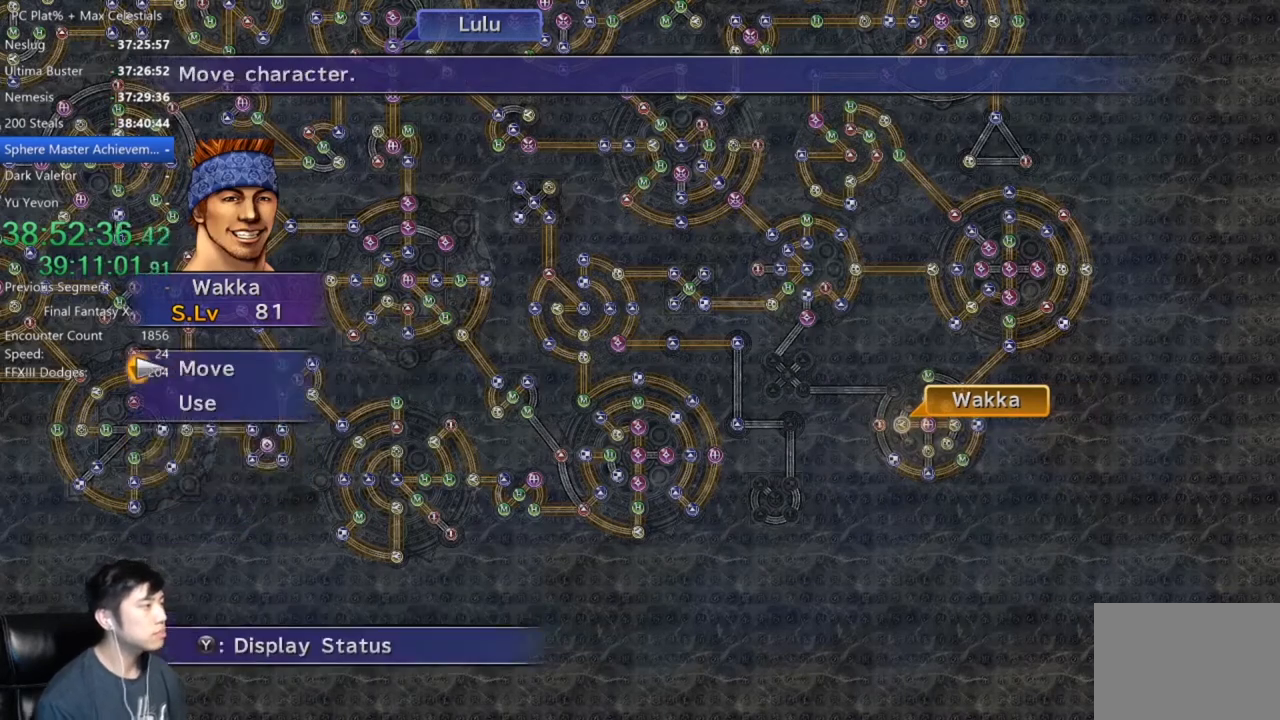
{"buttons": [], "left_stick": "center", "right_stick": "center", "events": [[100, "A", "up"], [267, "DPAD_DOWN", "down"], [334, "A", "down"], [367, "DPAD_DOWN", "up"], [434, "A", "up"]]}
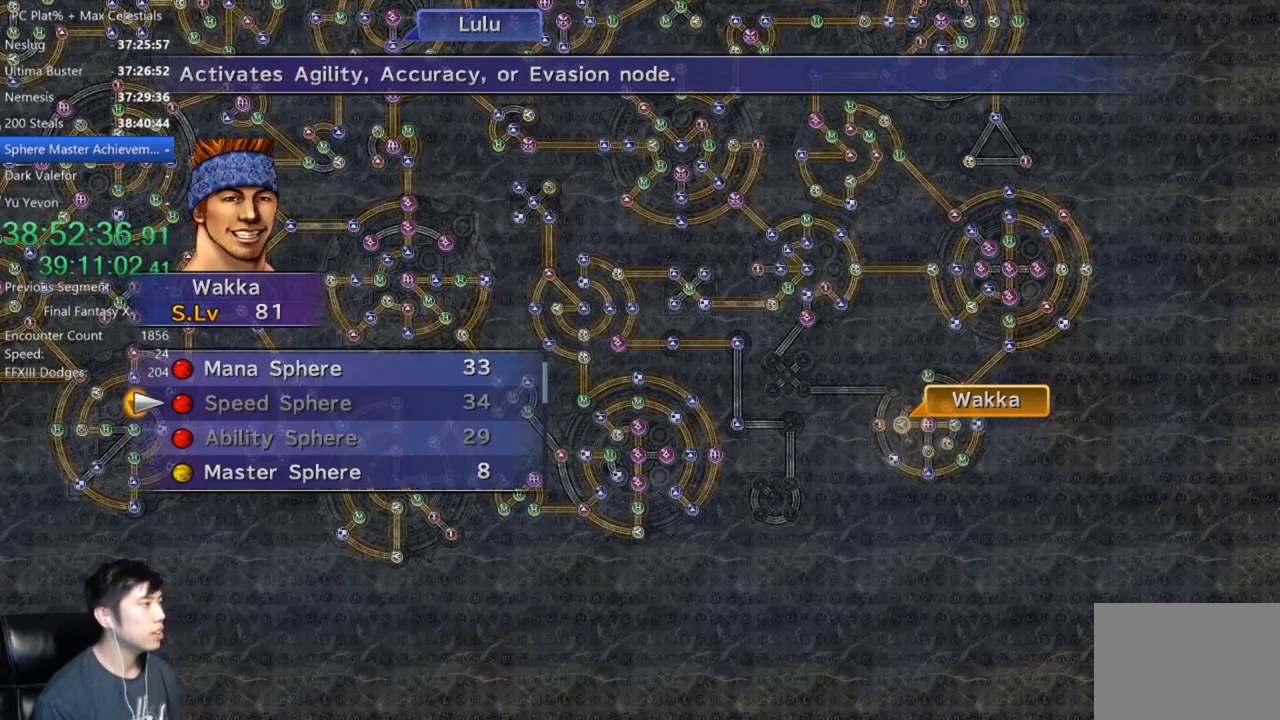
{"buttons": [], "left_stick": "center", "right_stick": "center", "events": [[201, "DPAD_UP", "down"], [267, "DPAD_UP", "up"], [301, "A", "down"], [367, "A", "up"], [468, "A", "down"], [501, "A", "up"]]}
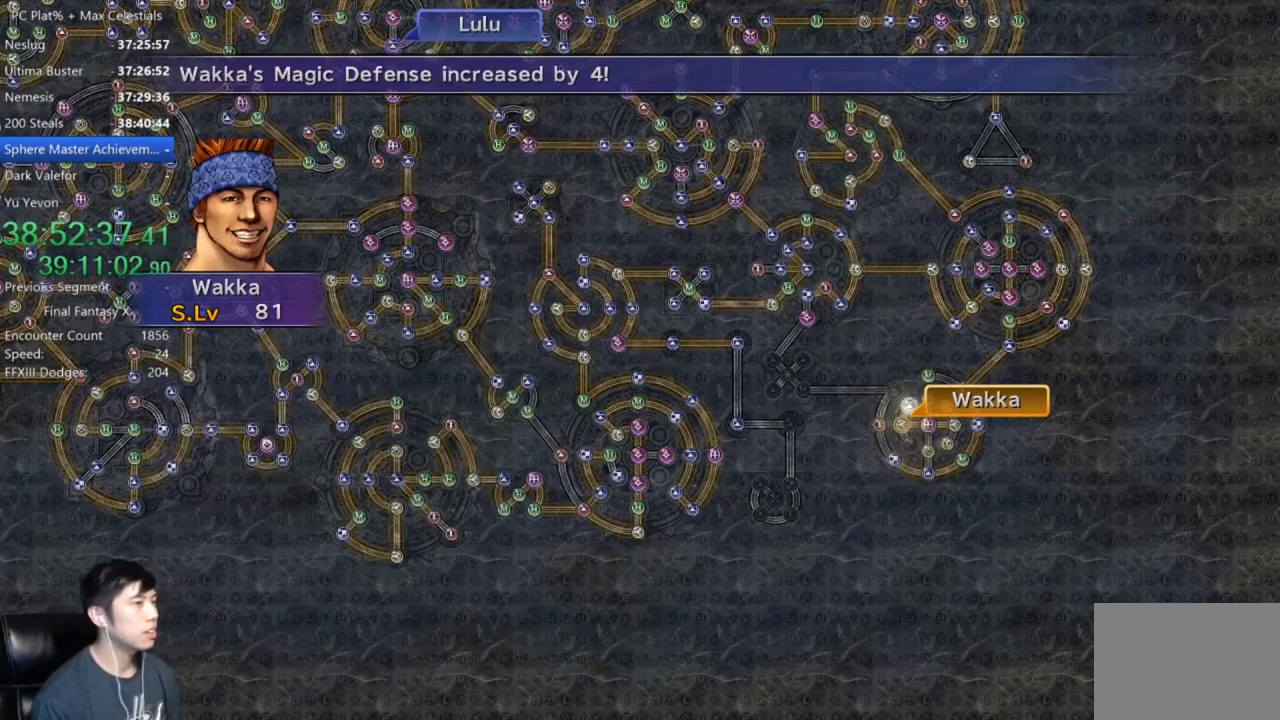
{"buttons": [], "left_stick": "center", "right_stick": "center", "events": [[133, "A", "down"], [233, "A", "up"]]}
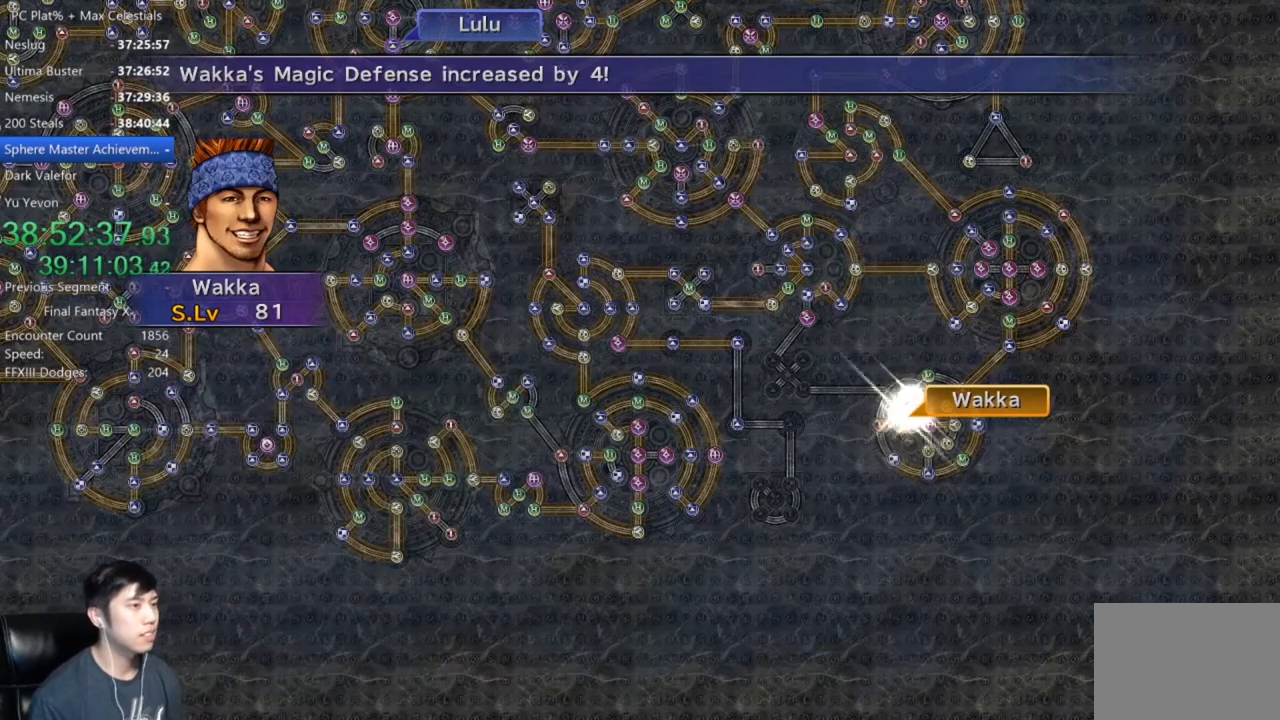
{"buttons": [], "left_stick": "center", "right_stick": "center", "events": []}
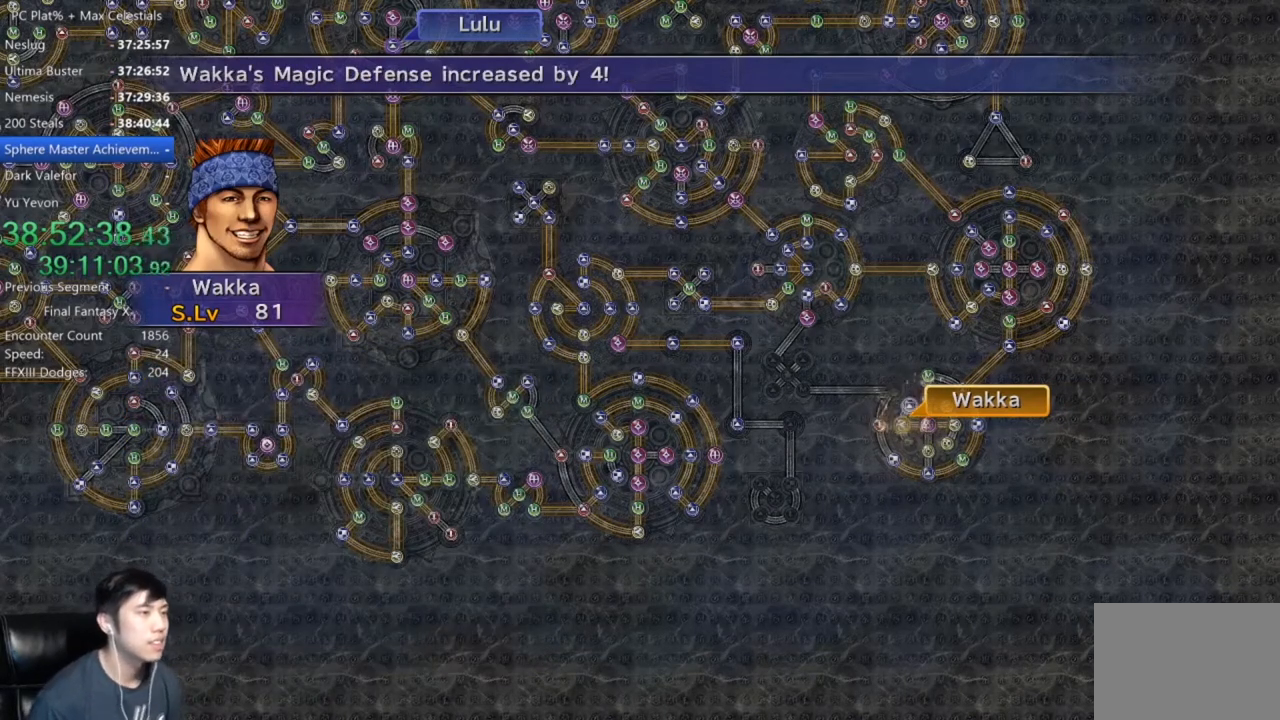
{"buttons": [], "left_stick": "center", "right_stick": "center", "events": [[233, "A", "down"], [334, "A", "up"], [400, "A", "down"], [500, "A", "up"]]}
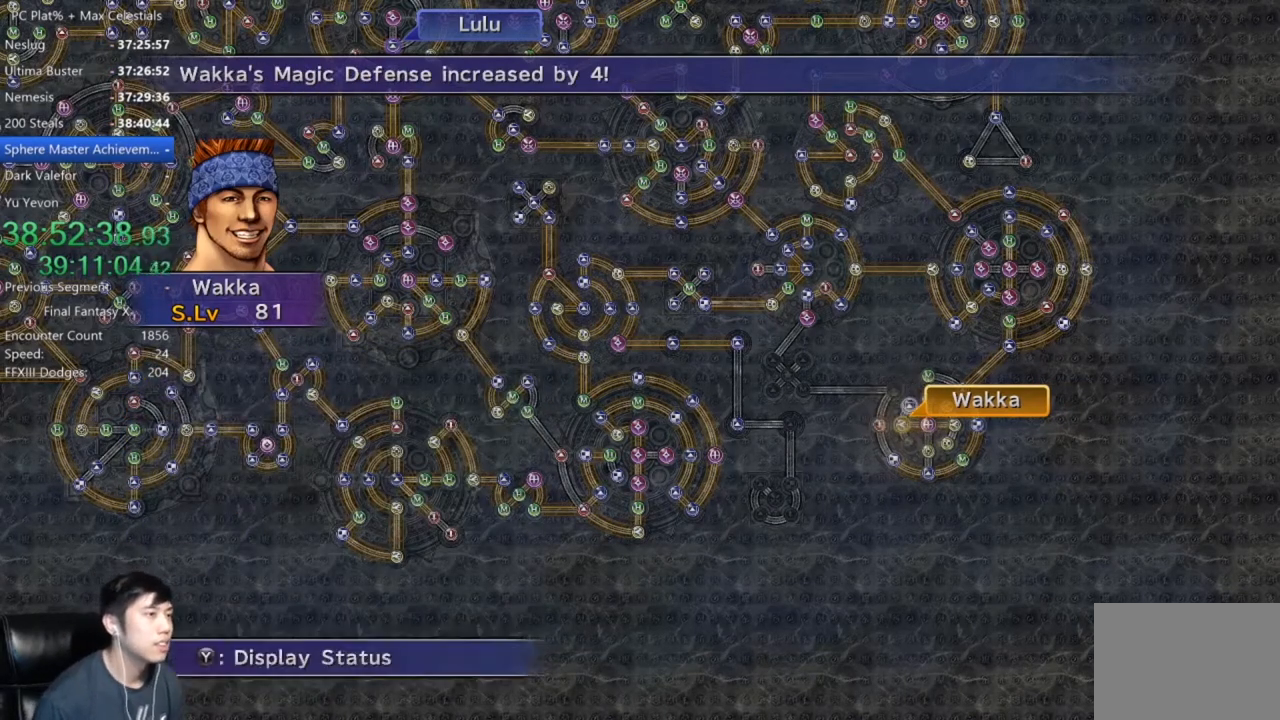
{"buttons": [], "left_stick": "center", "right_stick": "center", "events": [[100, "A", "down"], [167, "A", "up"], [267, "A", "down"], [367, "A", "up"]]}
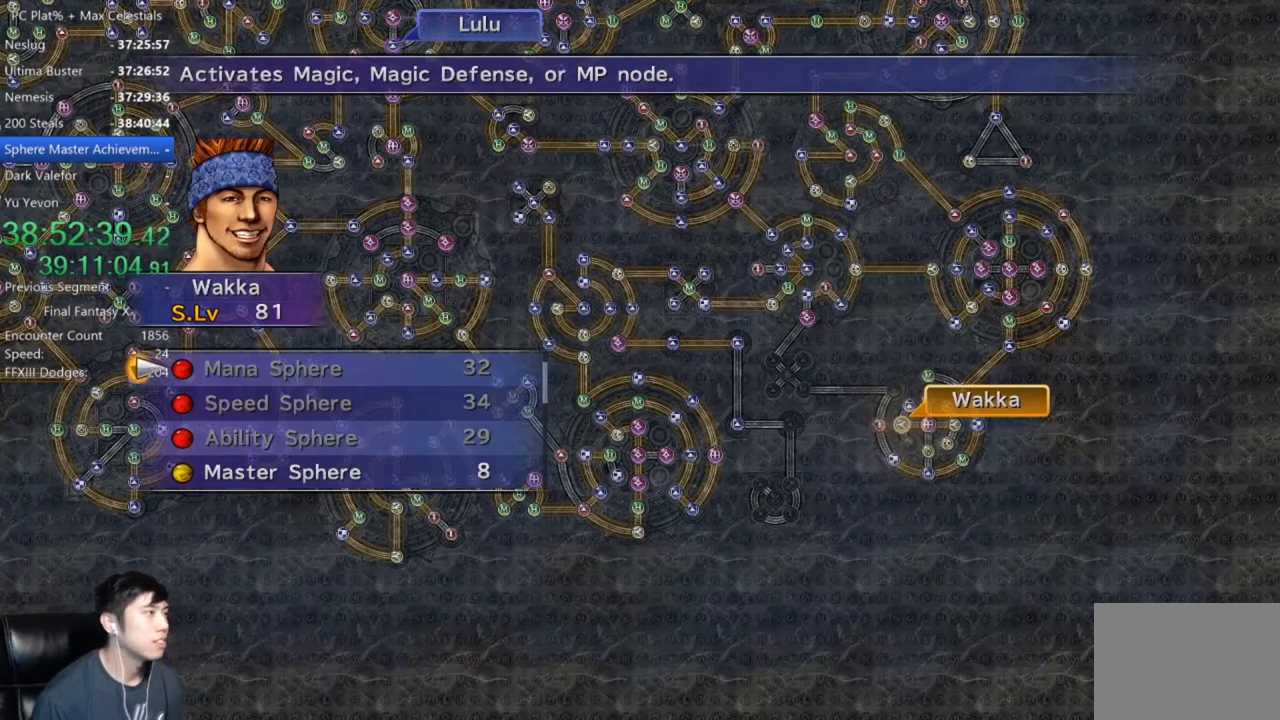
{"buttons": ["A"], "left_stick": "center", "right_stick": "center", "events": [[233, "DPAD_UP", "down"], [334, "DPAD_UP", "up"], [467, "A", "down"]]}
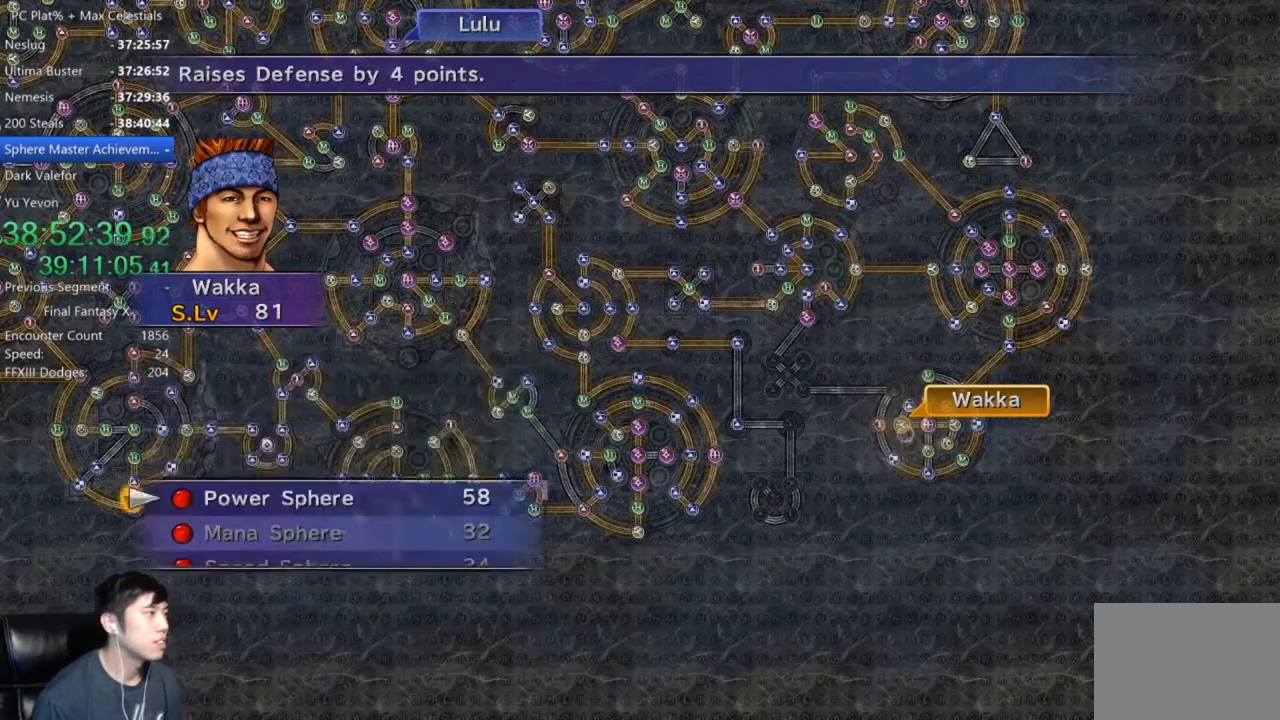
{"buttons": [], "left_stick": "center", "right_stick": "center", "events": [[34, "A", "up"], [134, "A", "down"], [201, "A", "up"], [267, "A", "down"], [334, "A", "up"]]}
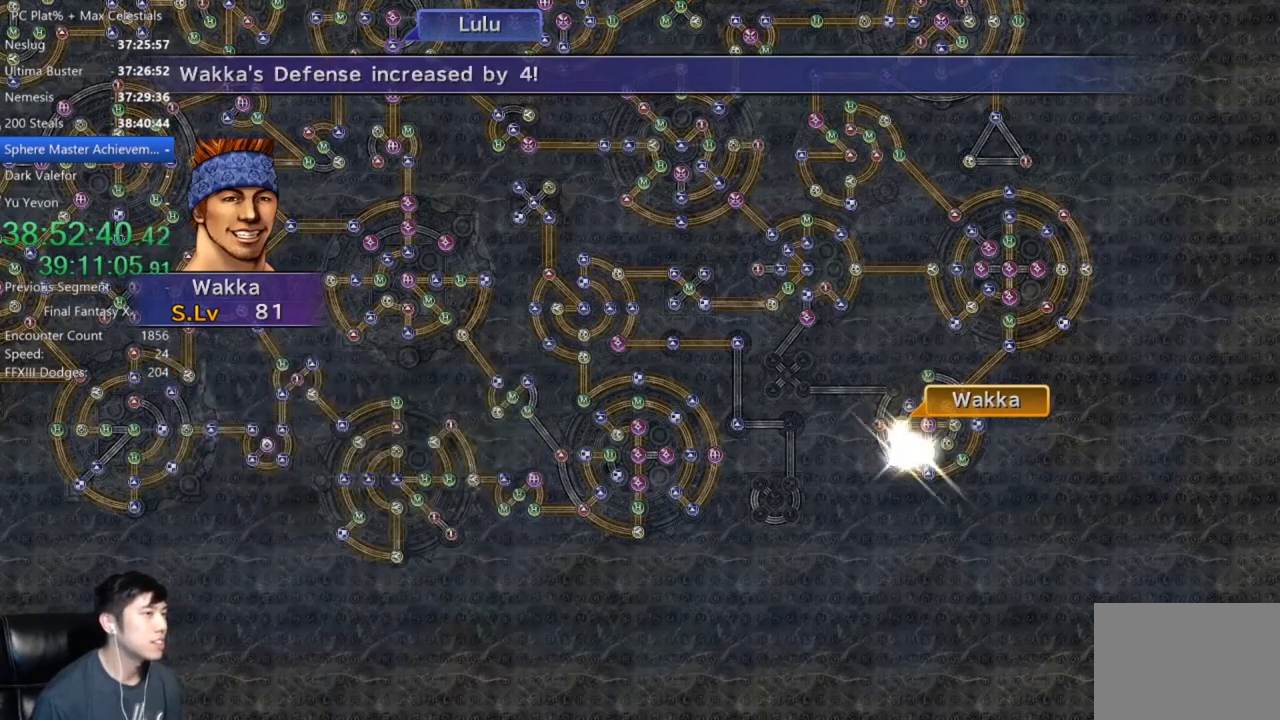
{"buttons": [], "left_stick": "center", "right_stick": "center", "events": []}
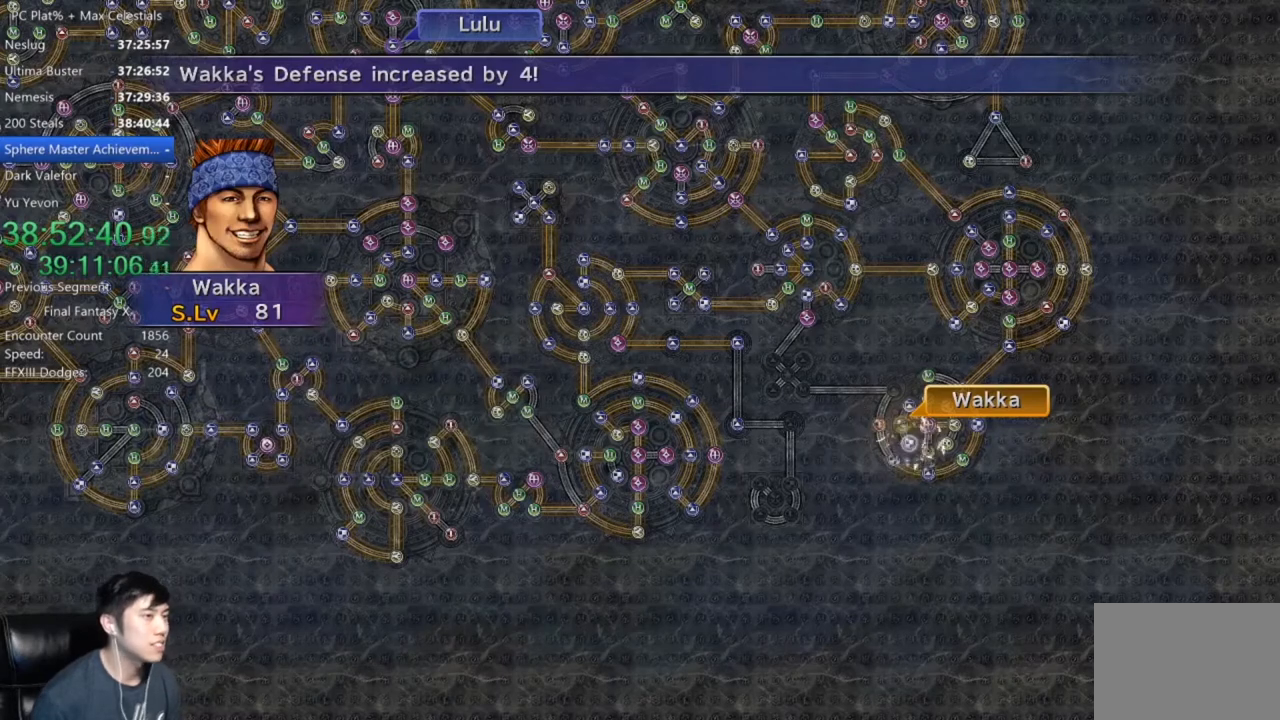
{"buttons": [], "left_stick": "center", "right_stick": "center", "events": []}